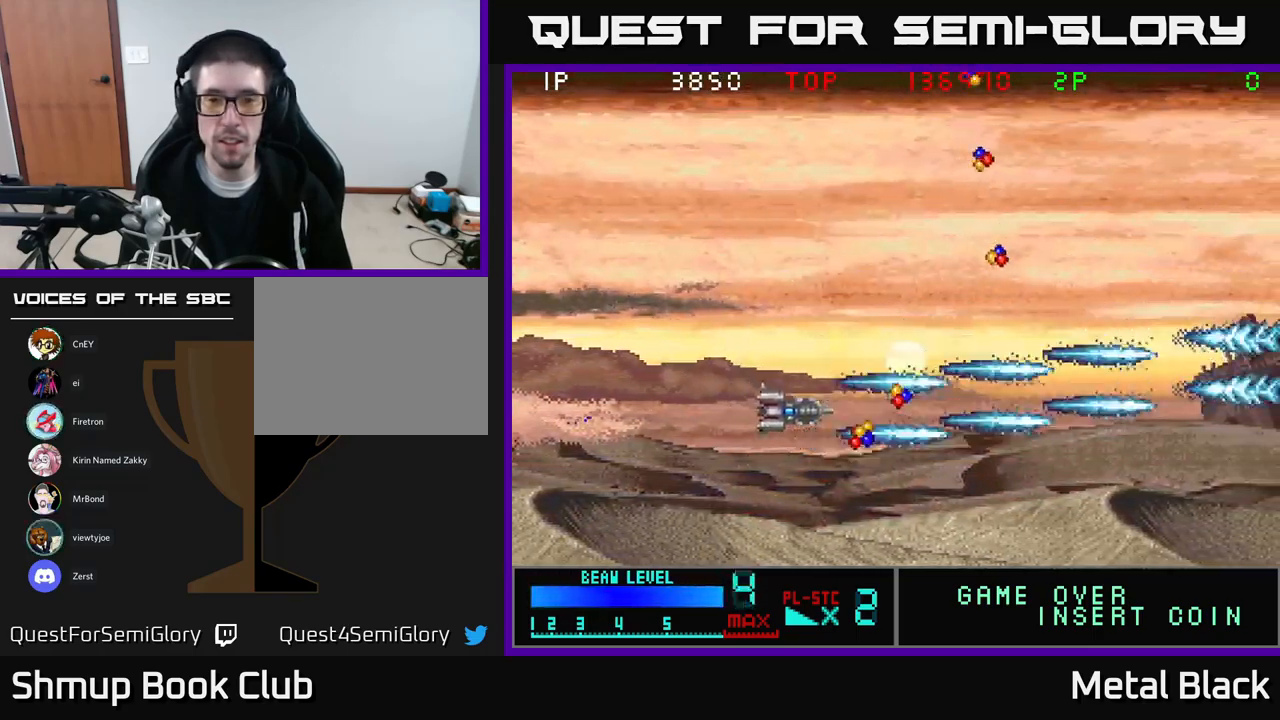
Gameplay with a controller (Xbox layout); each line is a JSON object with the inputs held at the frame after it. "events" lists button and stick changes between this image and that frame as [ms after this image, input, new state], when the widget could be followed in between. Not read: left_stick right_stick.
{"buttons": ["A", "DPAD_UP", "DPAD_RIGHT"], "events": [[17, "DPAD_DOWN", "up"], [33, "A", "up"], [100, "A", "down"], [233, "A", "up"], [283, "A", "down"], [467, "A", "up"], [500, "A", "down"], [500, "DPAD_UP", "down"]]}
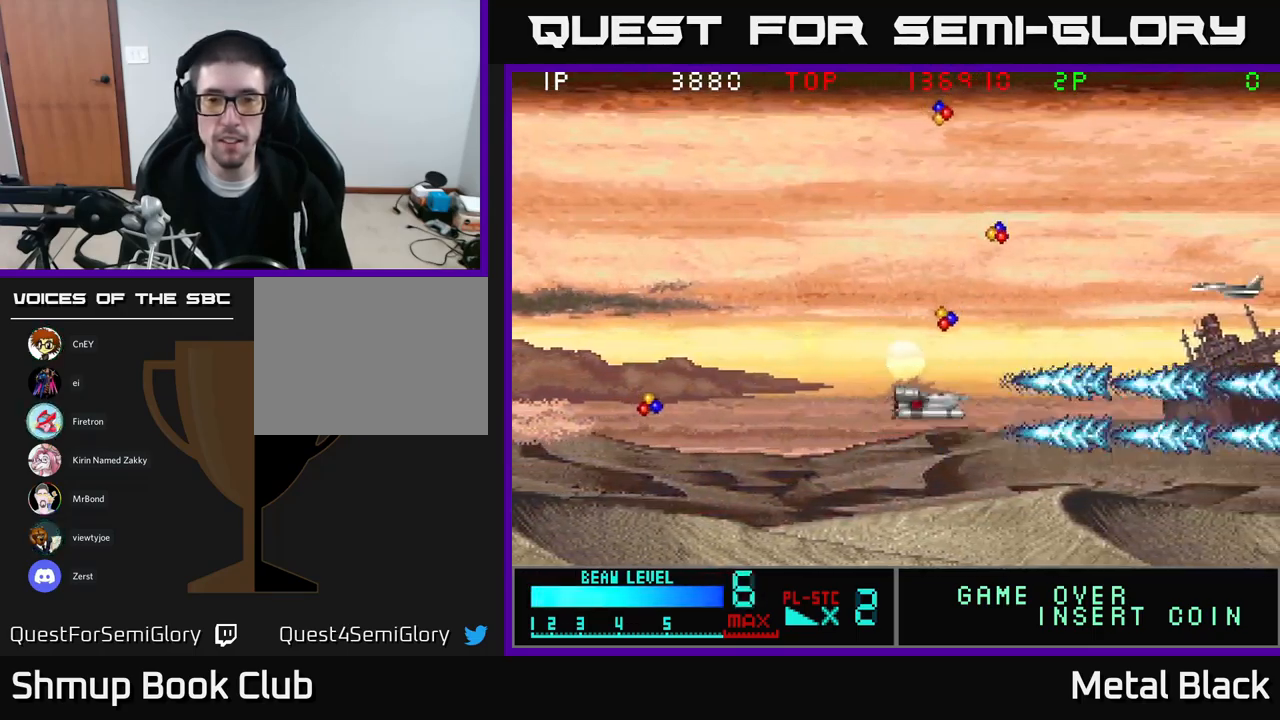
{"buttons": ["A", "DPAD_UP", "DPAD_RIGHT"], "events": [[100, "DPAD_RIGHT", "up"], [167, "A", "up"], [200, "A", "down"], [350, "DPAD_RIGHT", "down"], [367, "A", "up"], [400, "A", "down"]]}
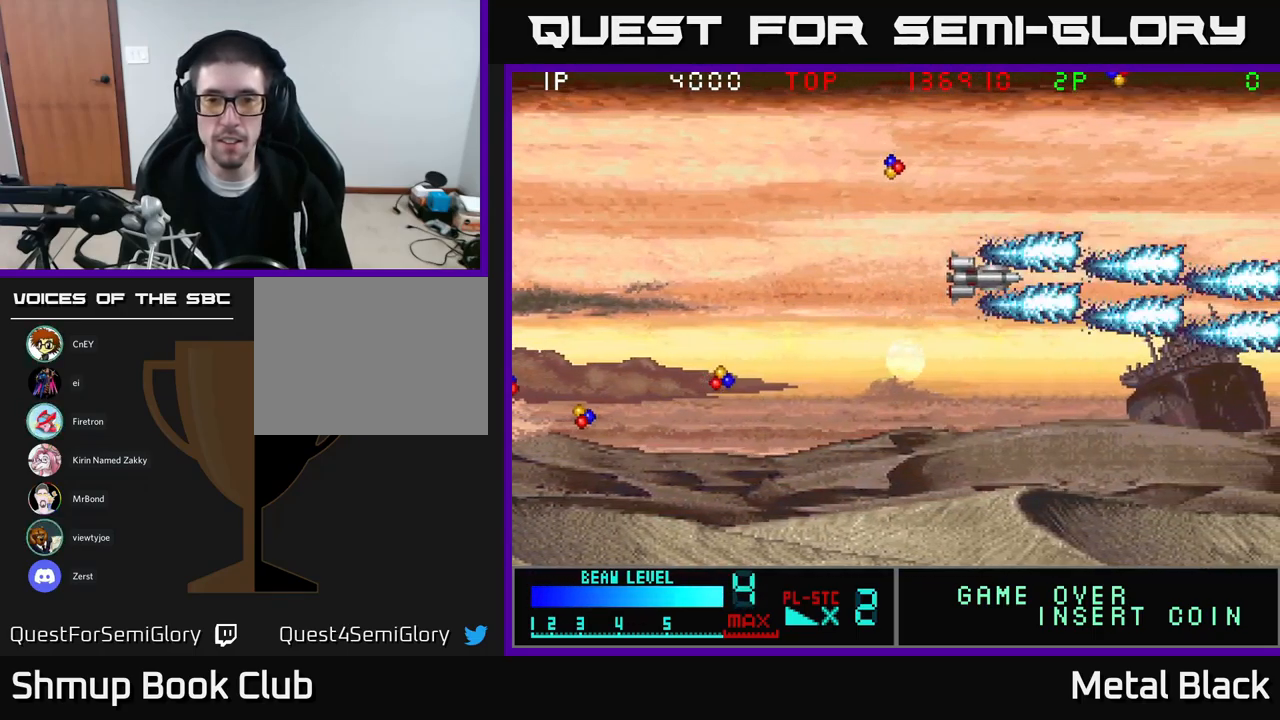
{"buttons": ["A", "DPAD_LEFT"], "events": [[50, "DPAD_RIGHT", "up"], [67, "A", "up"], [117, "A", "down"], [133, "DPAD_LEFT", "down"], [300, "A", "up"], [317, "DPAD_UP", "up"], [350, "A", "down"]]}
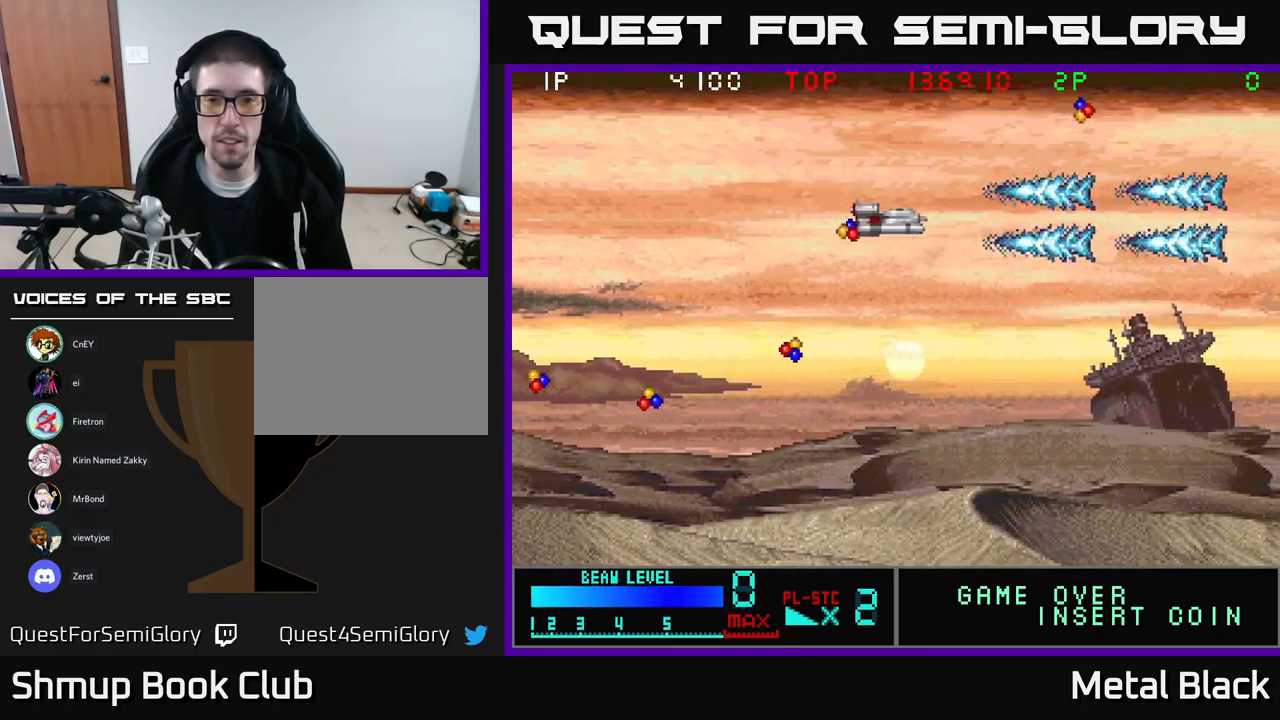
{"buttons": ["DPAD_DOWN", "DPAD_LEFT"], "events": [[117, "DPAD_DOWN", "down"], [167, "DPAD_LEFT", "up"], [233, "A", "up"], [283, "A", "down"], [367, "DPAD_LEFT", "down"], [467, "A", "up"]]}
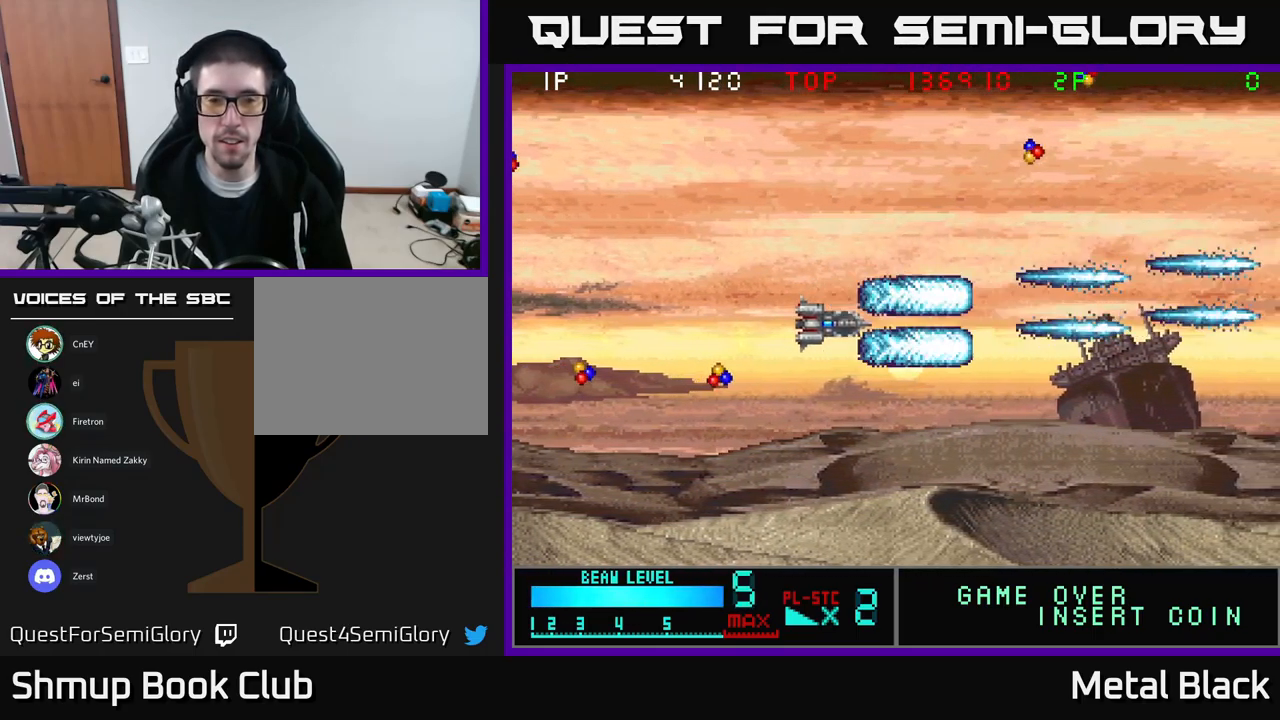
{"buttons": ["A", "DPAD_DOWN", "DPAD_LEFT"], "events": [[17, "A", "down"], [133, "DPAD_DOWN", "up"], [167, "A", "up"], [233, "A", "down"], [400, "A", "up"], [467, "A", "down"], [500, "DPAD_DOWN", "down"]]}
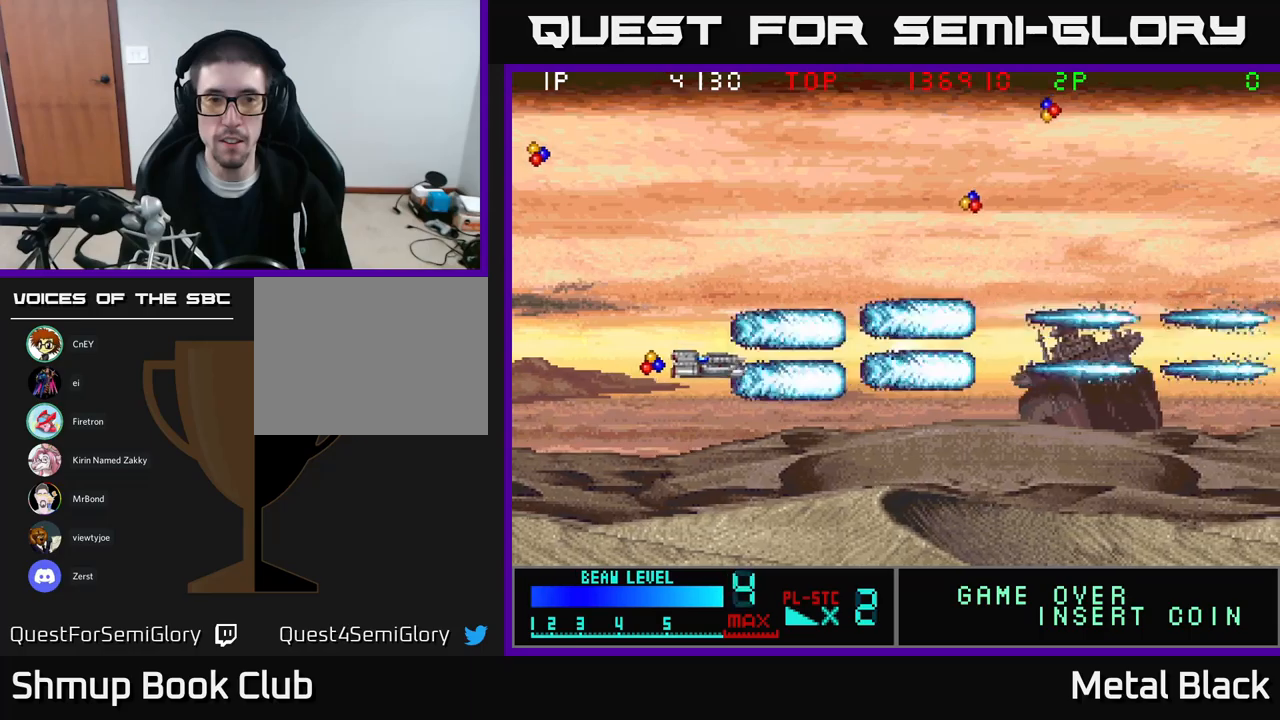
{"buttons": ["A", "DPAD_RIGHT"], "events": [[50, "DPAD_LEFT", "up"], [100, "A", "up"], [100, "DPAD_DOWN", "up"], [117, "DPAD_RIGHT", "down"], [150, "A", "down"], [150, "DPAD_UP", "down"], [317, "A", "up"], [367, "A", "down"], [484, "DPAD_UP", "up"]]}
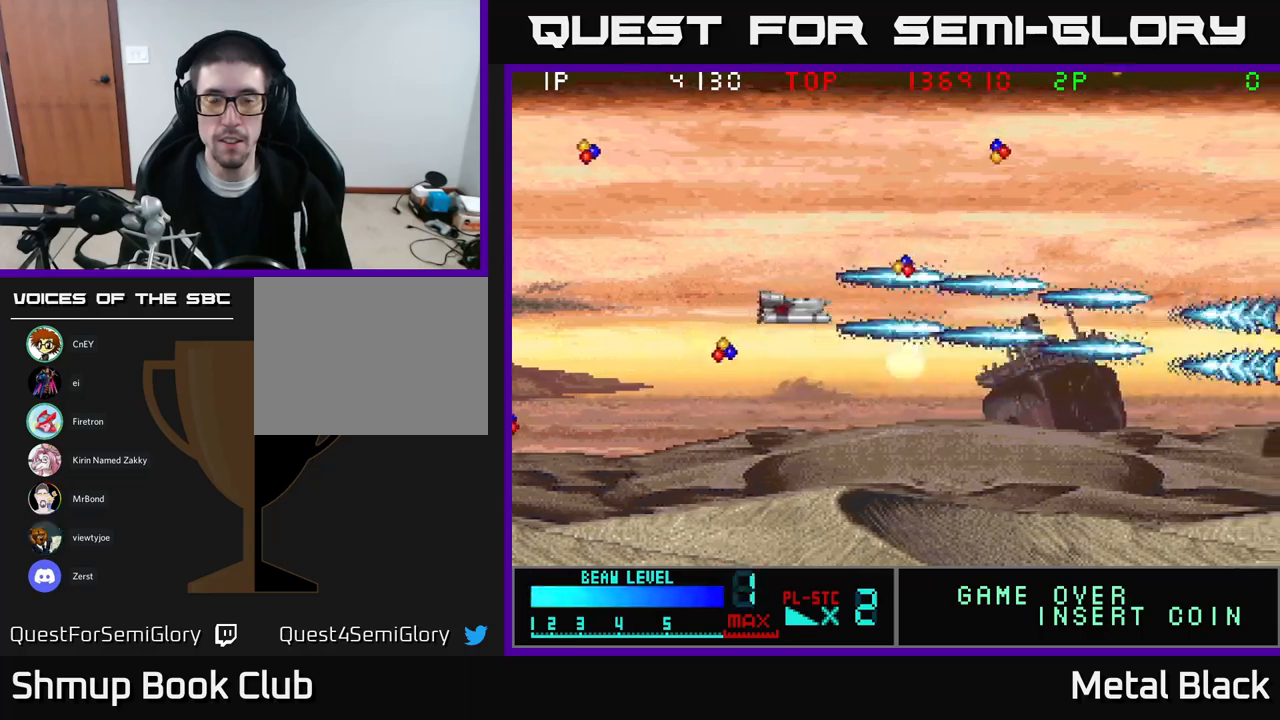
{"buttons": ["A", "DPAD_RIGHT"], "events": [[17, "A", "up"], [67, "A", "down"], [67, "DPAD_DOWN", "down"], [100, "DPAD_RIGHT", "up"], [167, "DPAD_LEFT", "down"], [200, "DPAD_DOWN", "up"], [267, "A", "up"], [300, "A", "down"], [317, "DPAD_LEFT", "up"], [350, "DPAD_RIGHT", "down"], [450, "A", "up"], [484, "A", "down"]]}
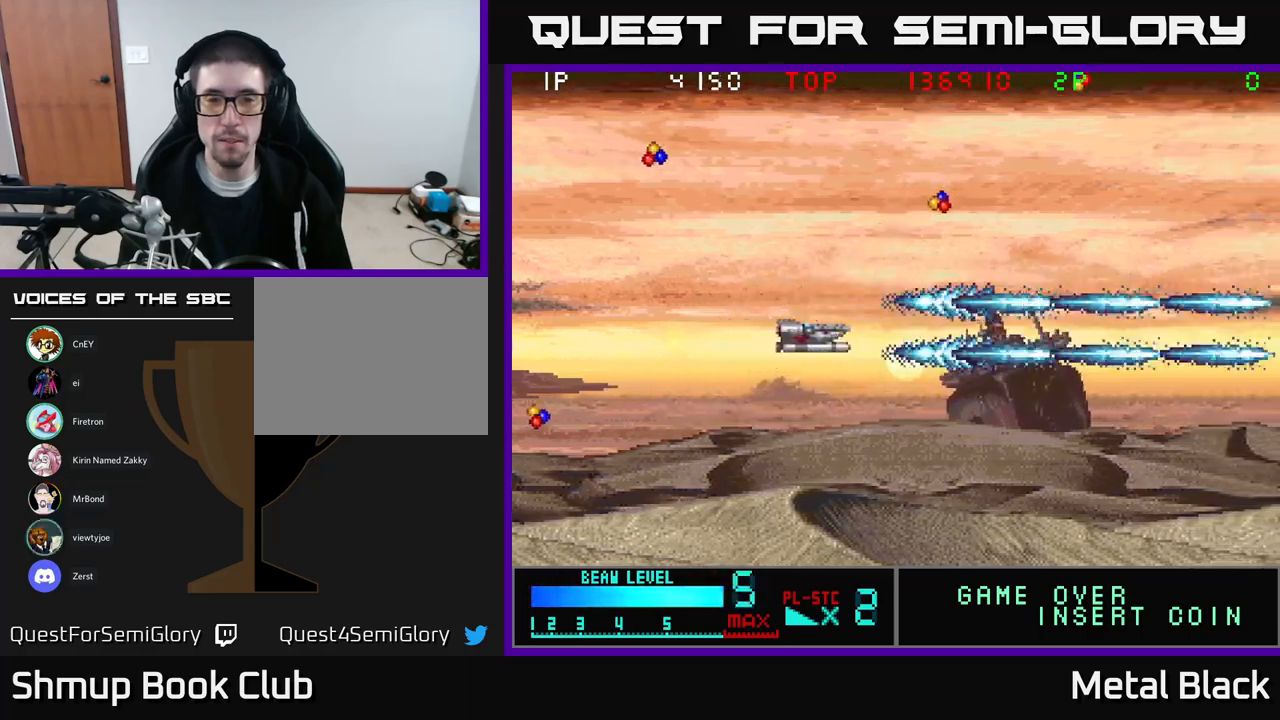
{"buttons": ["A", "DPAD_UP"], "events": [[117, "DPAD_RIGHT", "up"], [134, "DPAD_UP", "down"], [184, "A", "up"], [200, "A", "down"], [200, "DPAD_RIGHT", "down"], [350, "A", "up"], [400, "A", "down"], [484, "DPAD_RIGHT", "up"]]}
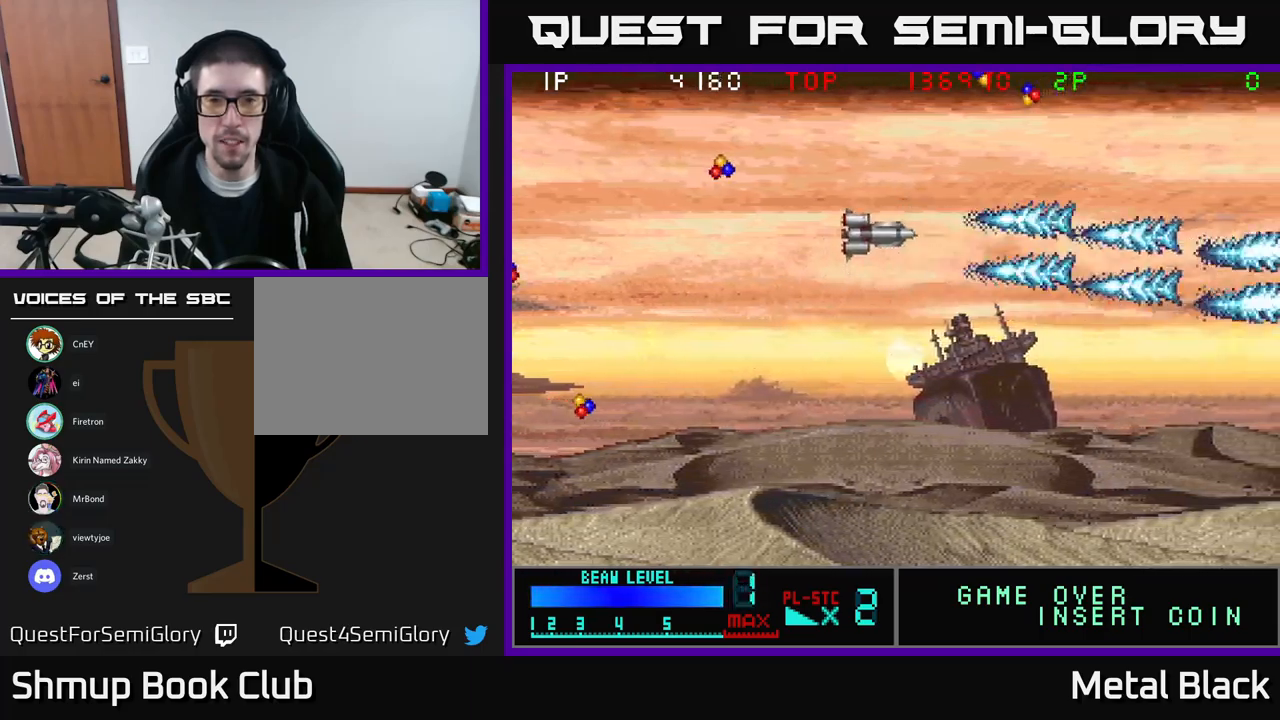
{"buttons": ["A", "DPAD_DOWN"], "events": [[17, "DPAD_LEFT", "down"], [67, "A", "up"], [117, "A", "down"], [300, "A", "up"], [300, "DPAD_UP", "up"], [334, "A", "down"], [484, "DPAD_DOWN", "down"], [484, "DPAD_LEFT", "up"]]}
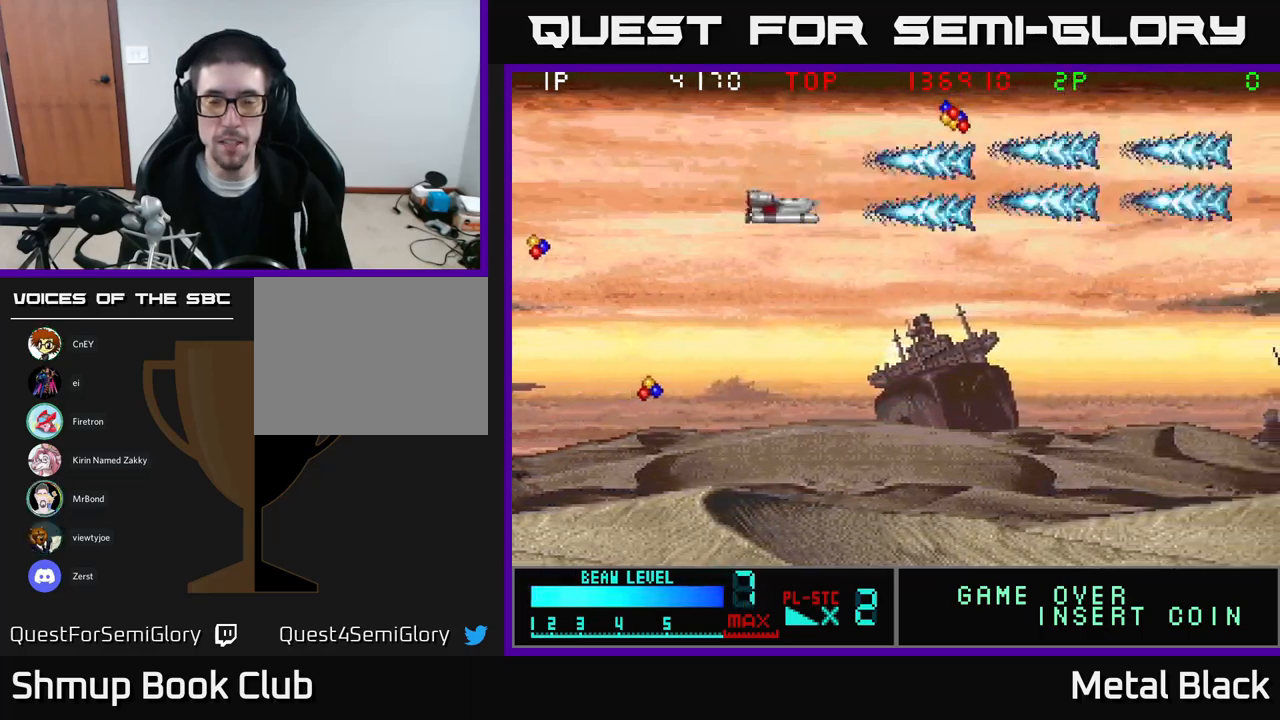
{"buttons": ["DPAD_DOWN", "DPAD_LEFT"], "events": [[17, "A", "up"], [67, "A", "down"], [267, "A", "up"], [317, "A", "down"], [484, "A", "up"], [500, "DPAD_LEFT", "down"]]}
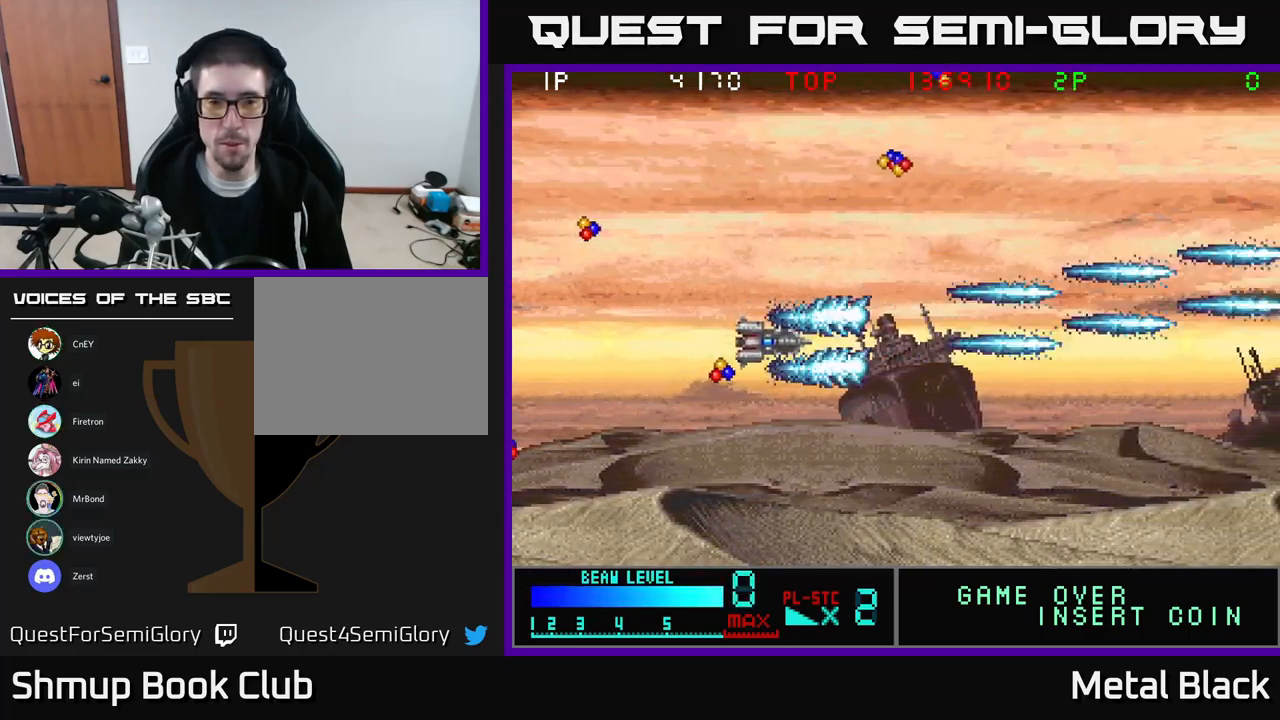
{"buttons": ["A", "DPAD_UP", "DPAD_RIGHT"]}
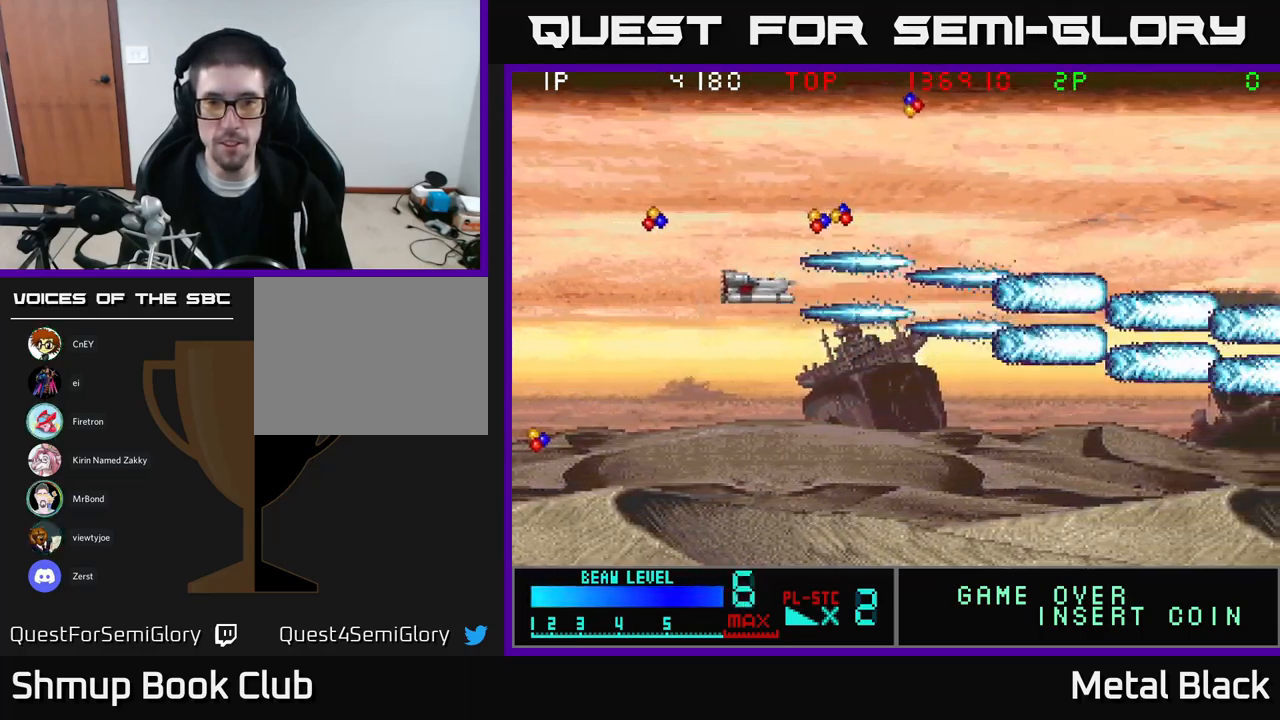
{"buttons": ["A"], "events": [[117, "A", "up"], [150, "A", "down"], [217, "DPAD_RIGHT", "up"], [267, "DPAD_LEFT", "down"], [300, "A", "up"], [300, "DPAD_UP", "up"], [350, "A", "down"], [484, "DPAD_LEFT", "up"]]}
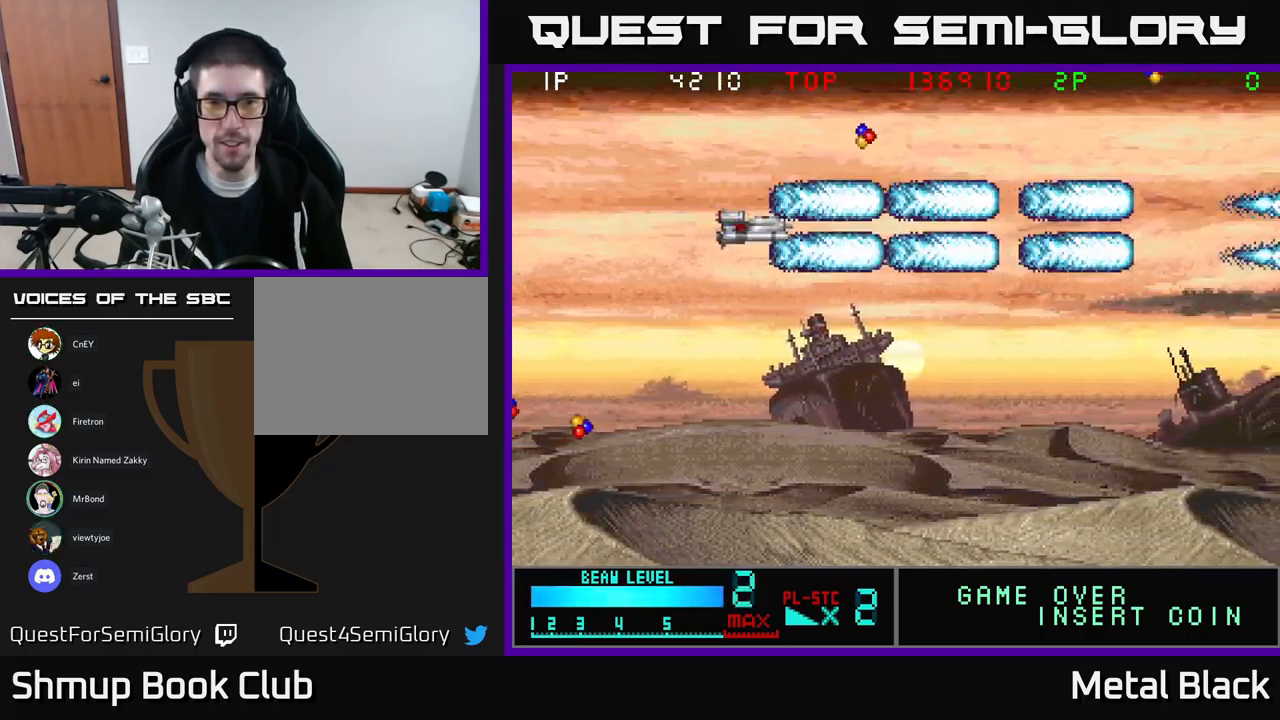
{"buttons": ["DPAD_DOWN"], "events": [[17, "DPAD_RIGHT", "down"], [34, "A", "up"], [84, "A", "down"], [184, "DPAD_UP", "down"], [217, "DPAD_RIGHT", "up"], [234, "A", "up"], [284, "A", "down"], [434, "DPAD_RIGHT", "down"], [450, "DPAD_RIGHT", "up"], [467, "A", "up"], [484, "DPAD_UP", "up"], [500, "DPAD_DOWN", "down"]]}
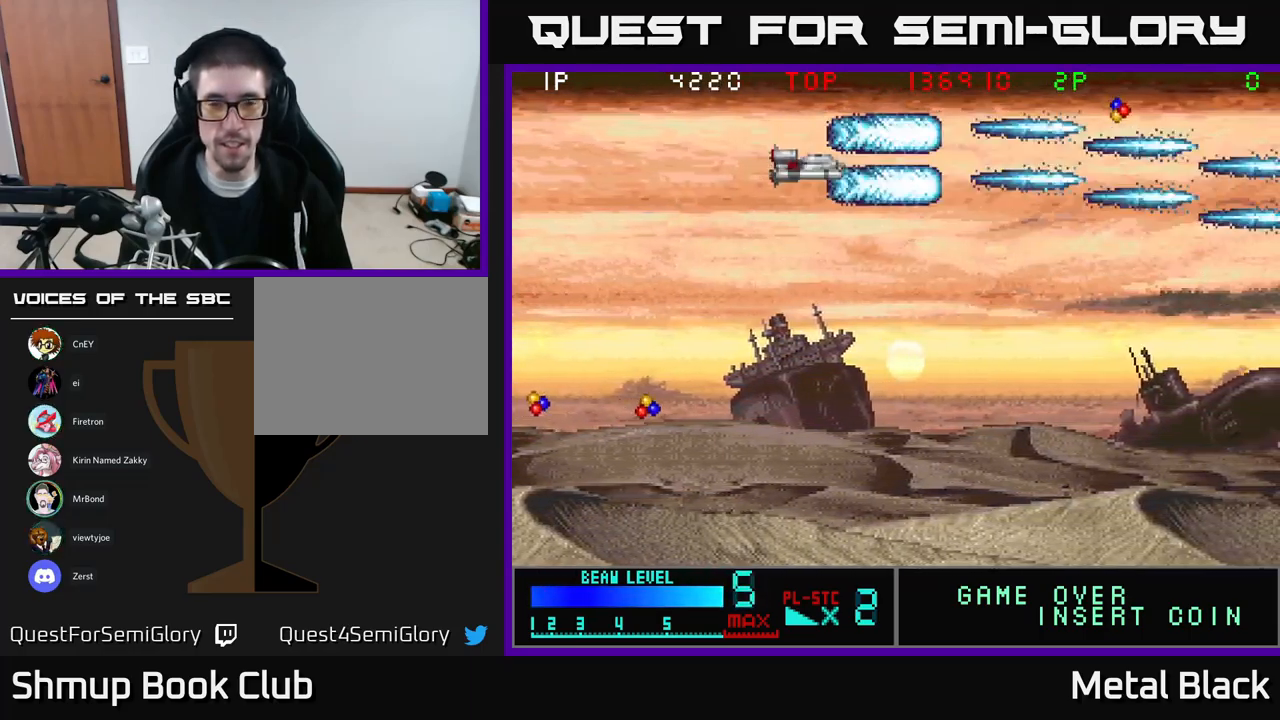
{"buttons": ["A", "DPAD_DOWN"], "events": [[17, "A", "down"], [167, "A", "up"], [167, "DPAD_LEFT", "down"], [217, "A", "down"], [400, "A", "up"], [434, "A", "down"], [467, "DPAD_LEFT", "up"]]}
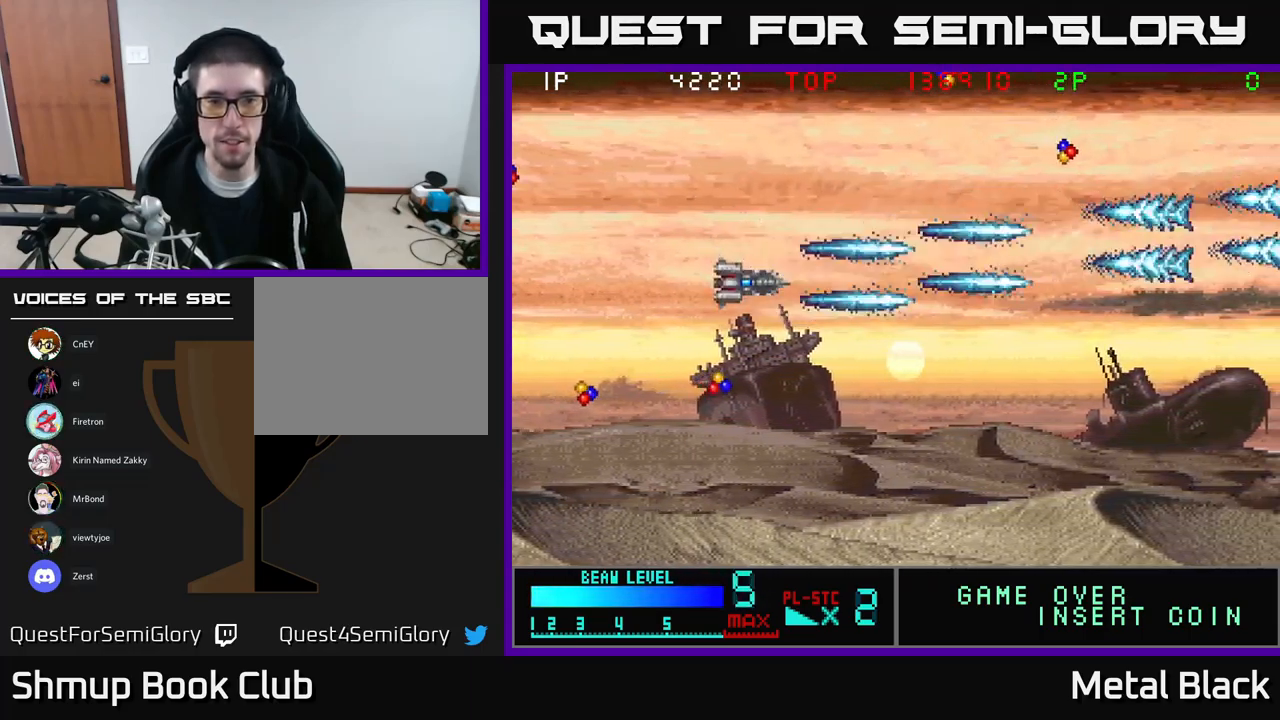
{"buttons": ["A", "DPAD_LEFT"], "events": [[100, "A", "up"], [167, "A", "down"], [217, "DPAD_LEFT", "down"], [317, "A", "up"], [350, "A", "down"], [434, "DPAD_DOWN", "up"]]}
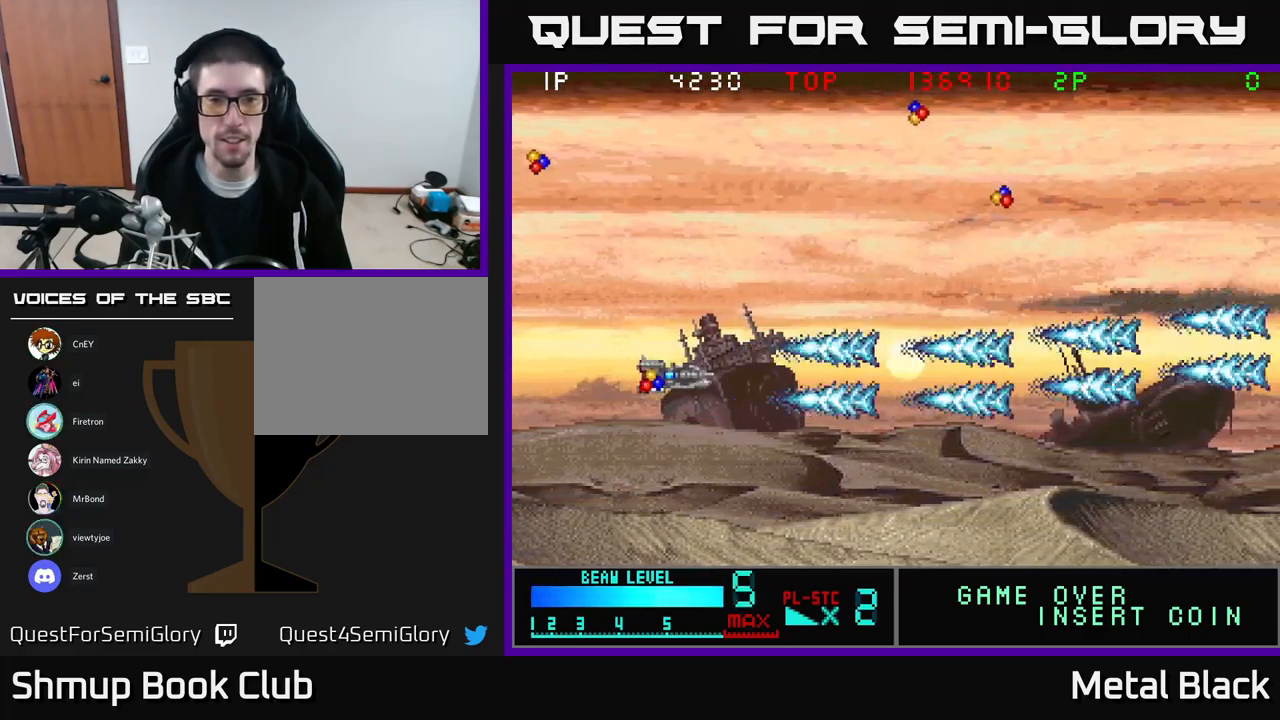
{"buttons": ["DPAD_RIGHT"], "events": [[17, "A", "up"], [100, "A", "down"], [100, "DPAD_LEFT", "up"], [100, "DPAD_UP", "down"], [133, "DPAD_RIGHT", "down"], [200, "DPAD_UP", "up"], [233, "A", "up"], [283, "A", "down"], [466, "A", "up"]]}
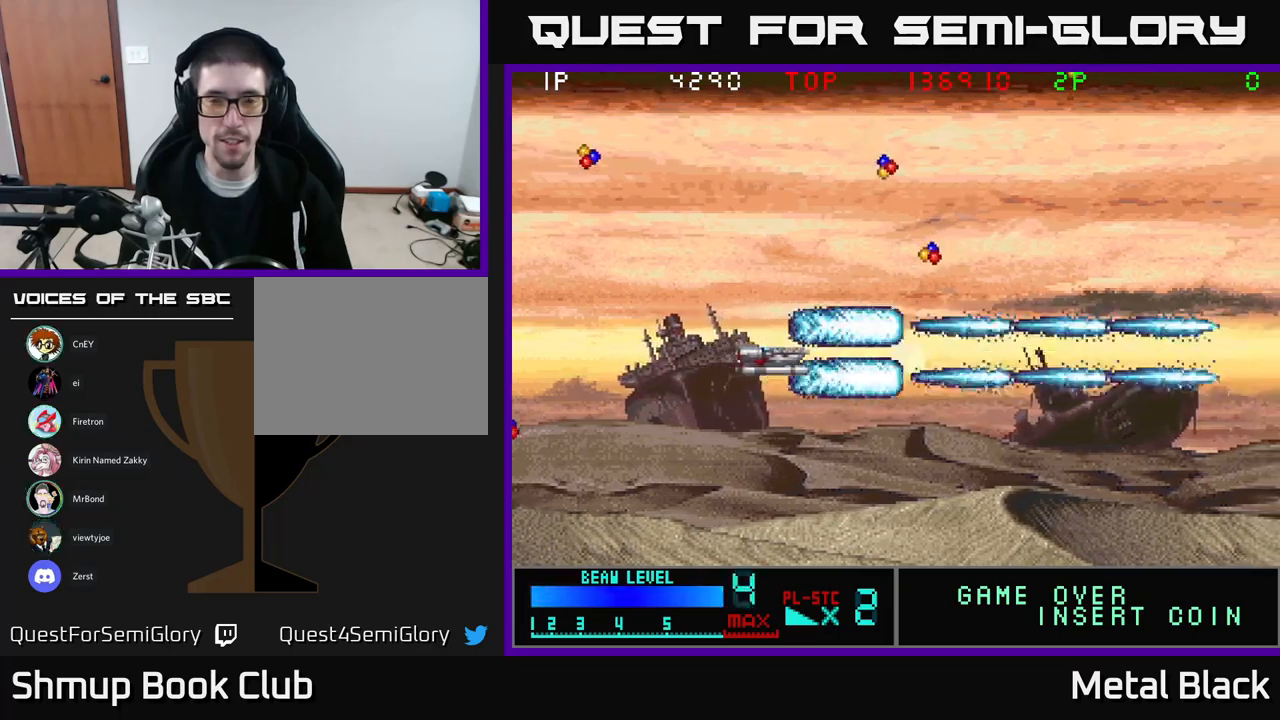
{"buttons": ["A", "DPAD_UP"], "events": [[17, "A", "down"], [134, "DPAD_UP", "down"], [150, "A", "up"], [200, "A", "down"], [367, "A", "up"], [400, "A", "down"], [484, "DPAD_RIGHT", "up"]]}
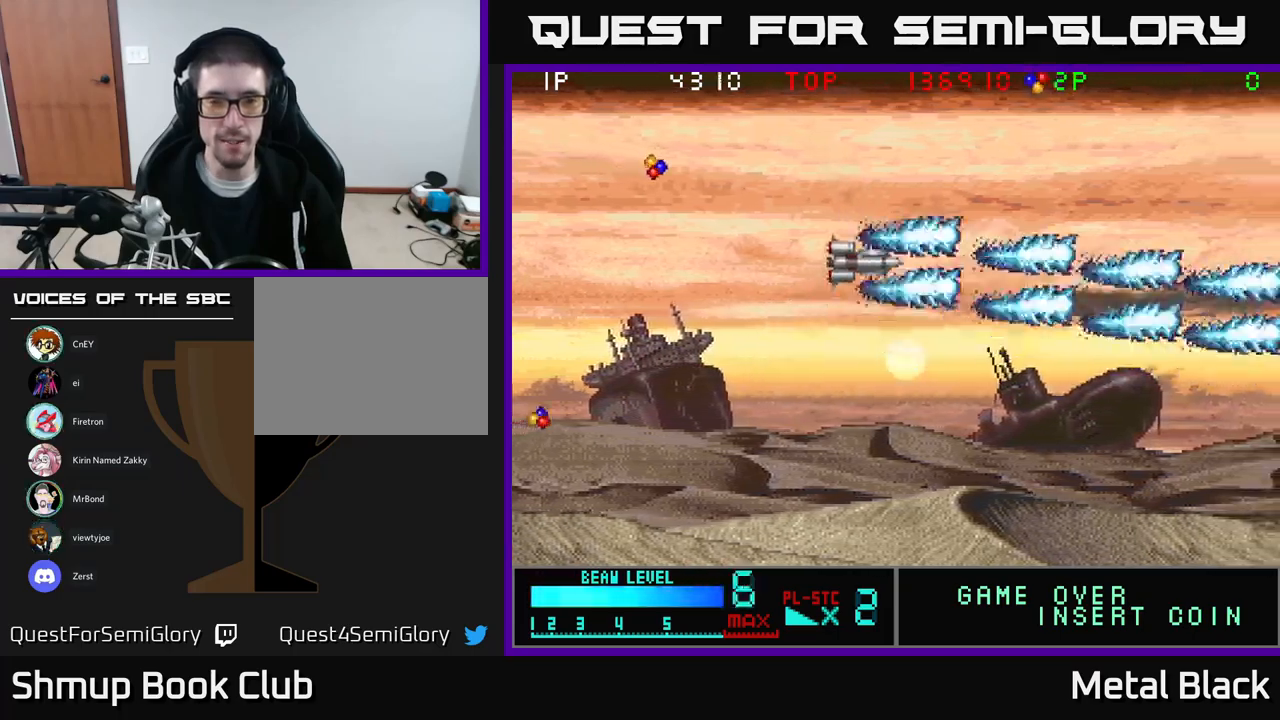
{"buttons": ["DPAD_LEFT"], "events": [[50, "A", "up"], [100, "A", "down"], [150, "DPAD_LEFT", "down"], [284, "A", "up"], [317, "A", "down"], [484, "A", "up"], [500, "DPAD_UP", "up"]]}
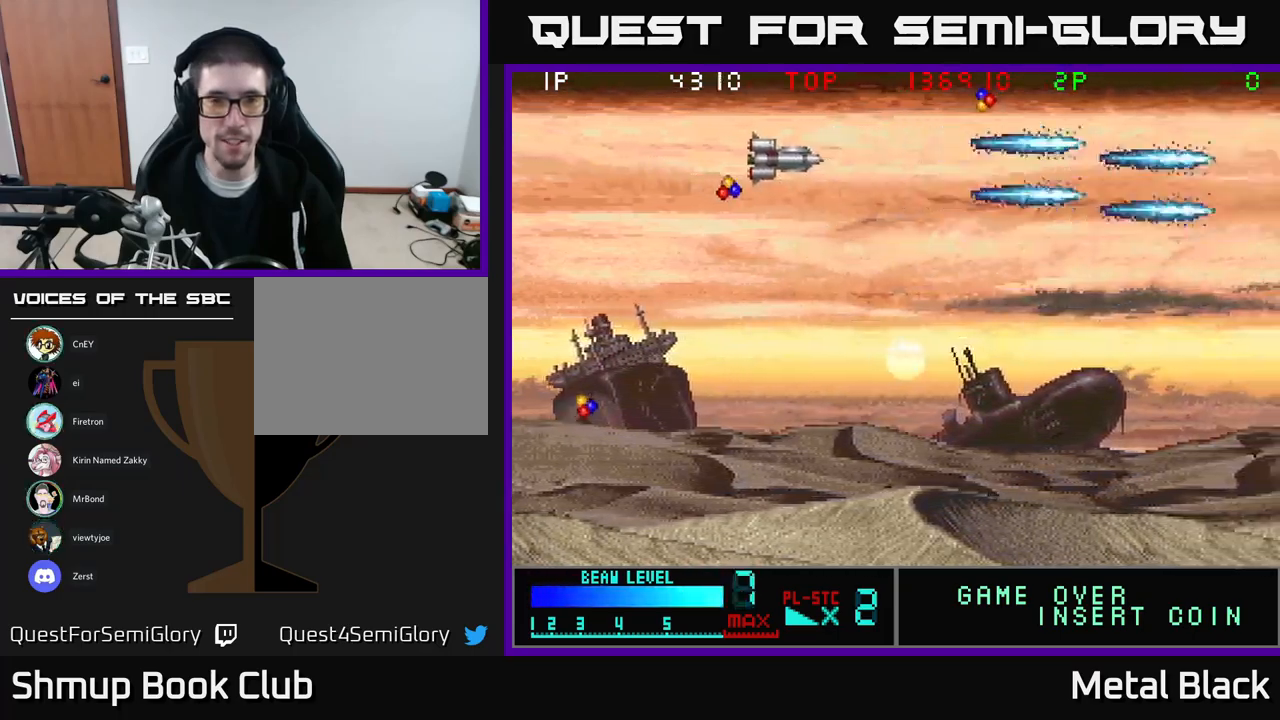
{"buttons": ["A", "DPAD_DOWN", "DPAD_LEFT"], "events": [[34, "A", "down"], [150, "DPAD_DOWN", "down"], [217, "A", "up"], [217, "DPAD_LEFT", "up"], [267, "A", "down"], [384, "DPAD_LEFT", "down"], [417, "A", "up"], [484, "A", "down"]]}
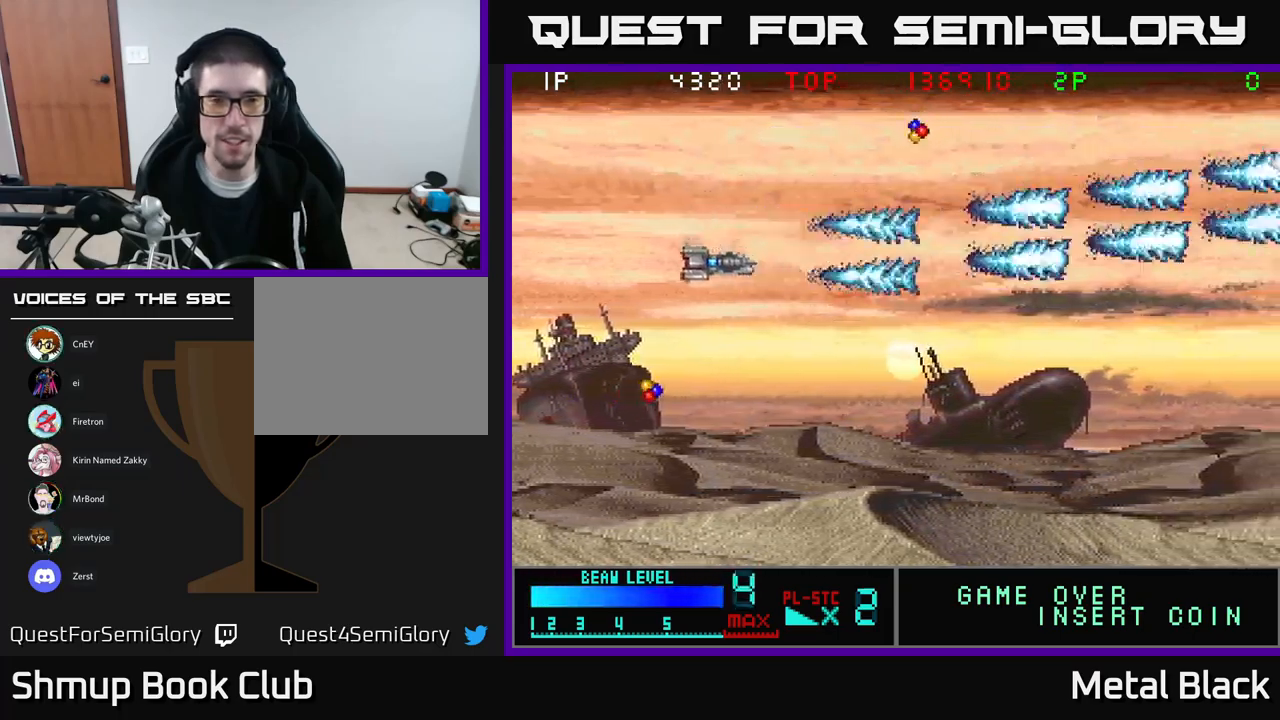
{"buttons": ["A", "DPAD_UP", "DPAD_RIGHT"], "events": [[84, "DPAD_LEFT", "up"], [384, "A", "up"], [400, "DPAD_RIGHT", "down"], [417, "A", "down"], [417, "DPAD_DOWN", "up"], [500, "DPAD_UP", "down"]]}
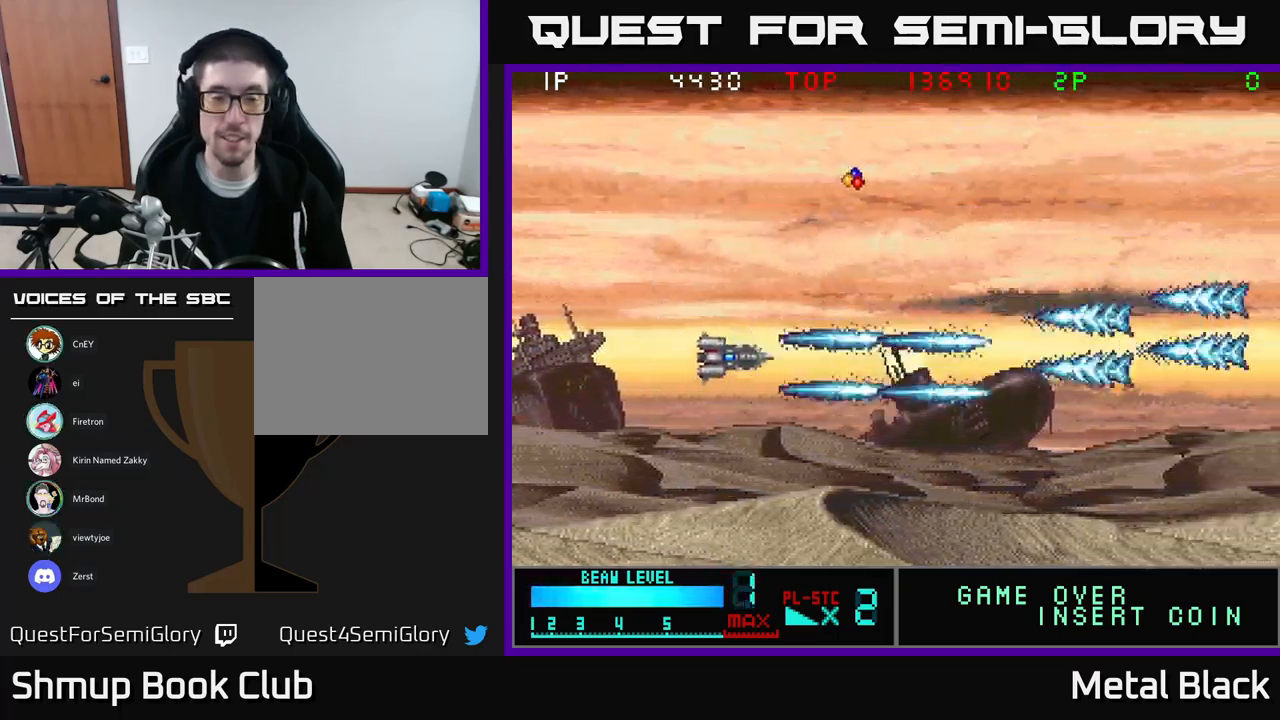
{"buttons": ["A", "DPAD_UP"], "events": [[17, "DPAD_RIGHT", "up"], [84, "A", "up"], [134, "A", "down"], [200, "DPAD_RIGHT", "down"], [317, "A", "up"], [367, "A", "down"], [434, "DPAD_RIGHT", "up"]]}
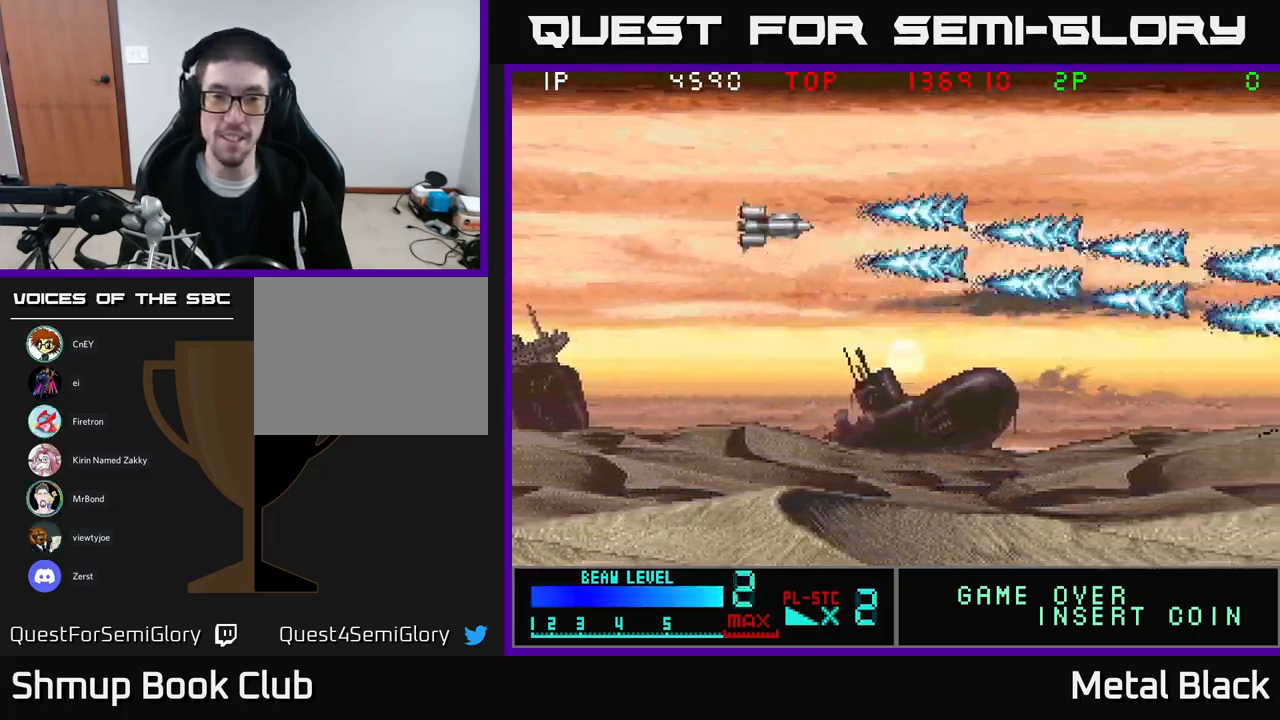
{"buttons": ["DPAD_DOWN"], "events": [[17, "A", "up"], [67, "A", "down"], [84, "DPAD_LEFT", "down"], [100, "DPAD_UP", "up"], [250, "DPAD_DOWN", "down"], [267, "A", "up"], [267, "DPAD_LEFT", "up"], [317, "A", "down"], [484, "A", "up"]]}
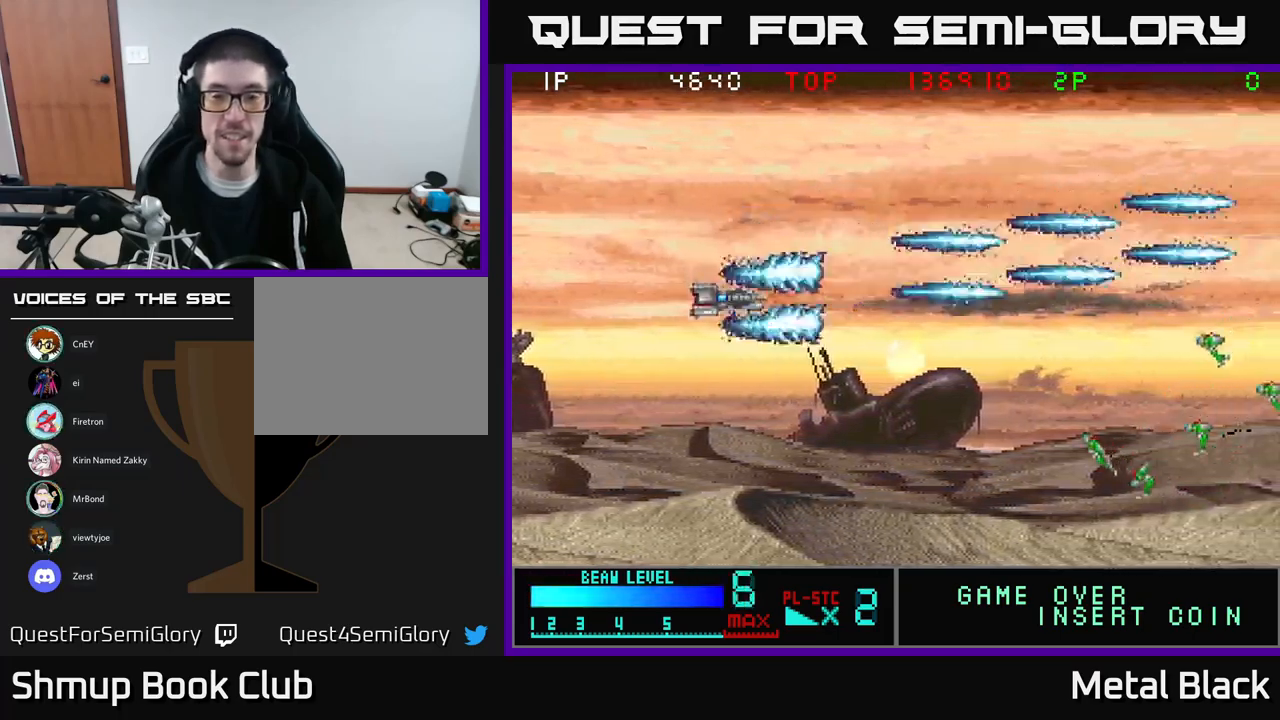
{"buttons": ["A", "DPAD_LEFT"], "events": [[34, "A", "down"], [234, "A", "up"], [267, "A", "down"], [400, "DPAD_LEFT", "down"], [417, "A", "up"], [450, "A", "down"], [484, "DPAD_DOWN", "up"]]}
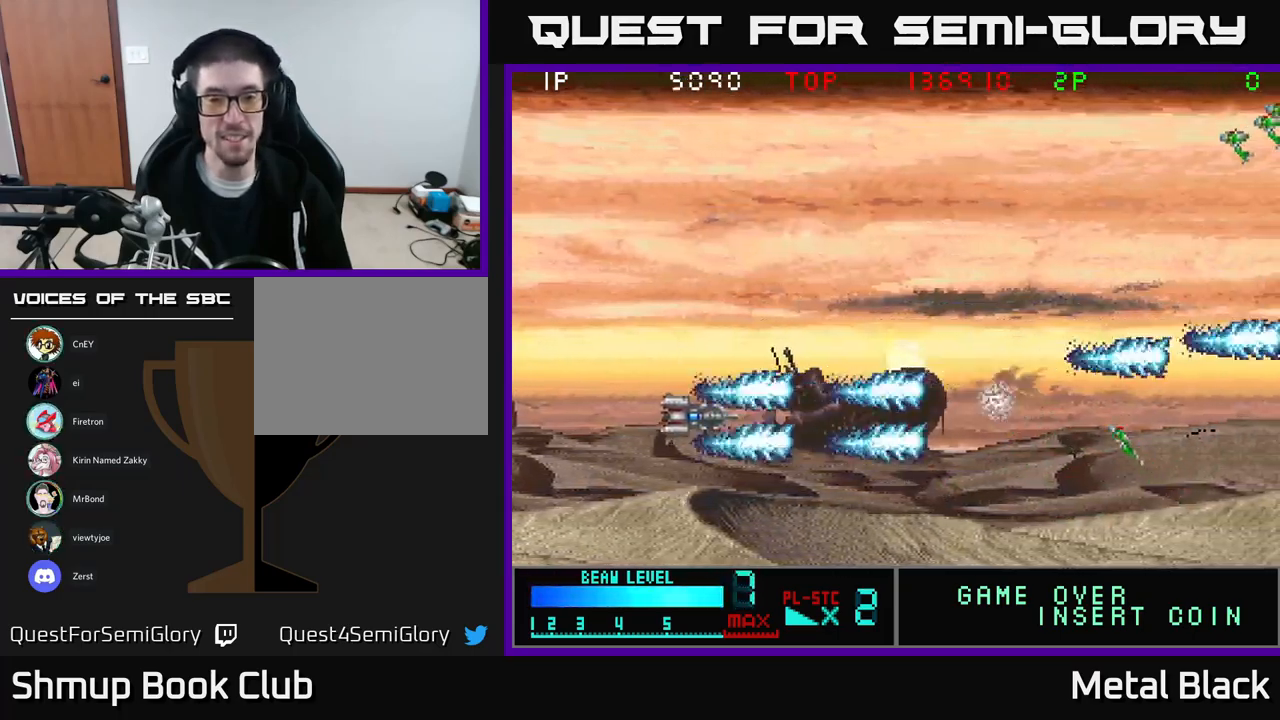
{"buttons": ["A"], "events": [[150, "A", "up"], [167, "DPAD_DOWN", "down"], [184, "A", "down"], [200, "DPAD_DOWN", "up"], [334, "A", "up"], [367, "A", "down"], [367, "DPAD_LEFT", "up"]]}
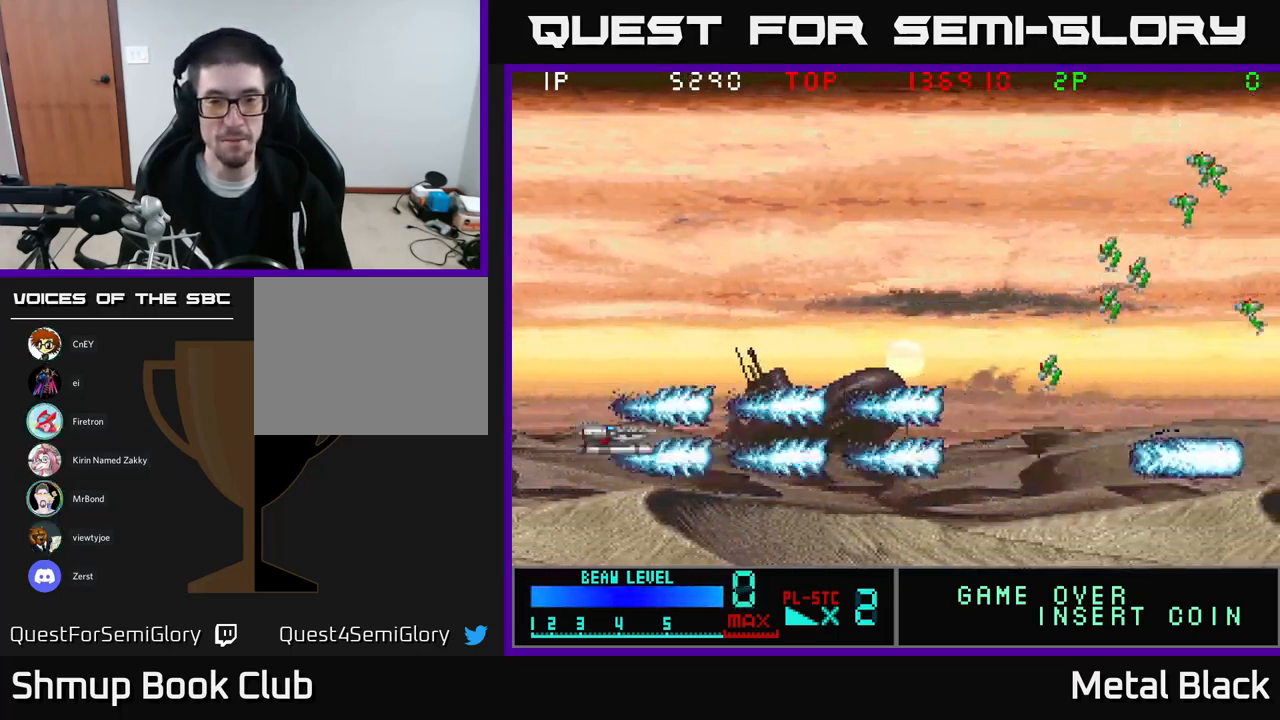
{"buttons": ["A"], "events": [[50, "A", "up"], [84, "A", "down"], [217, "A", "up"], [267, "A", "down"], [417, "A", "up"], [484, "A", "down"]]}
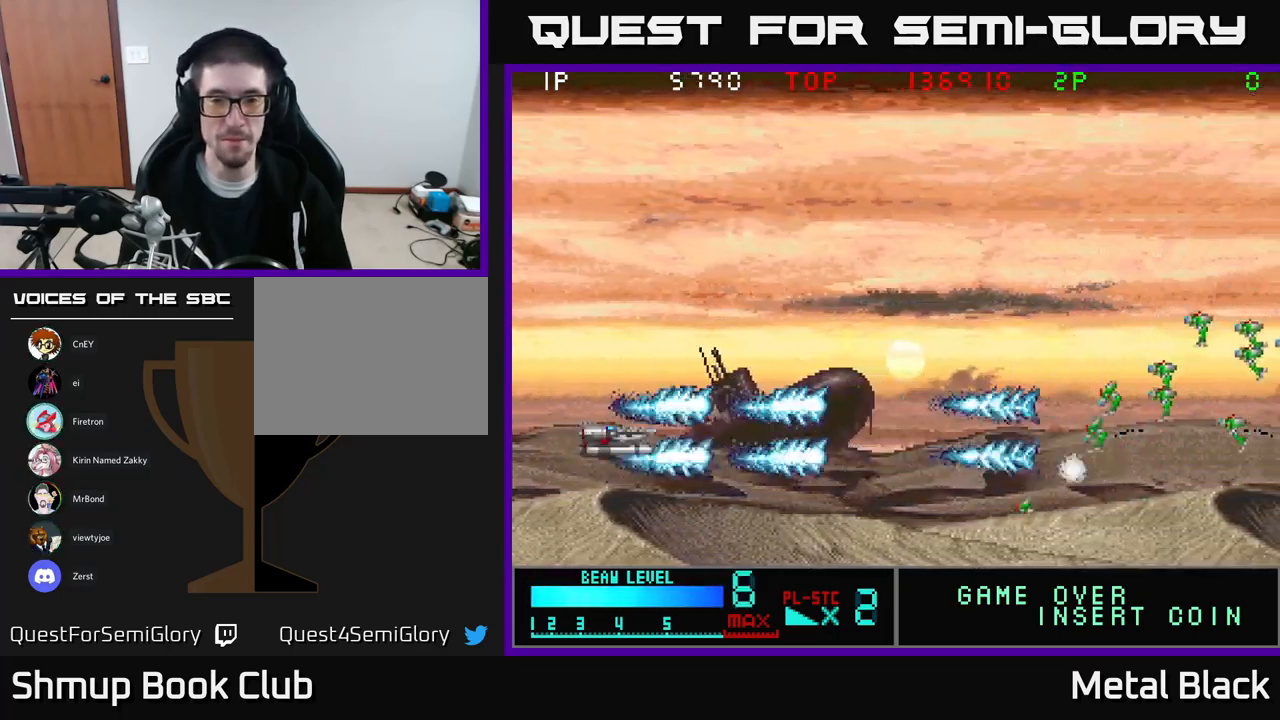
{"buttons": ["A"], "events": [[117, "A", "up"], [184, "A", "down"], [351, "A", "up"], [384, "A", "down"]]}
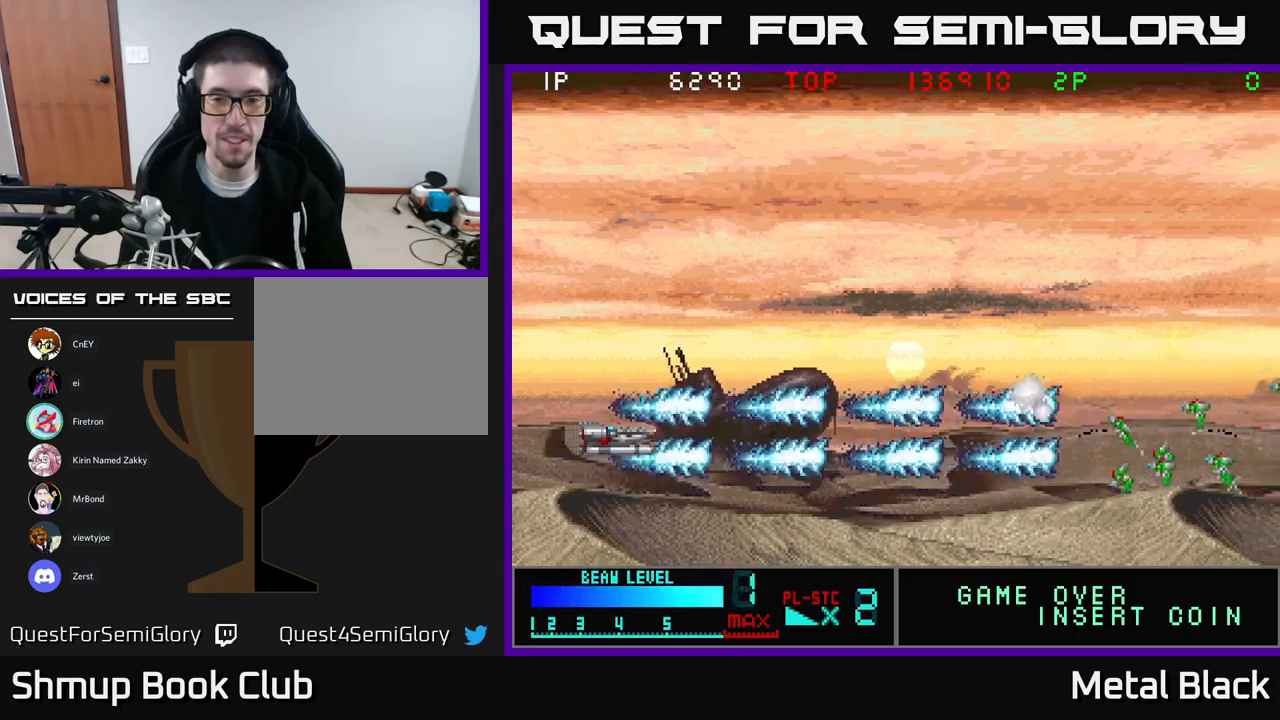
{"buttons": ["A"], "events": [[50, "A", "up"], [100, "A", "down"], [267, "A", "up"], [300, "A", "down"], [450, "A", "up"], [500, "A", "down"]]}
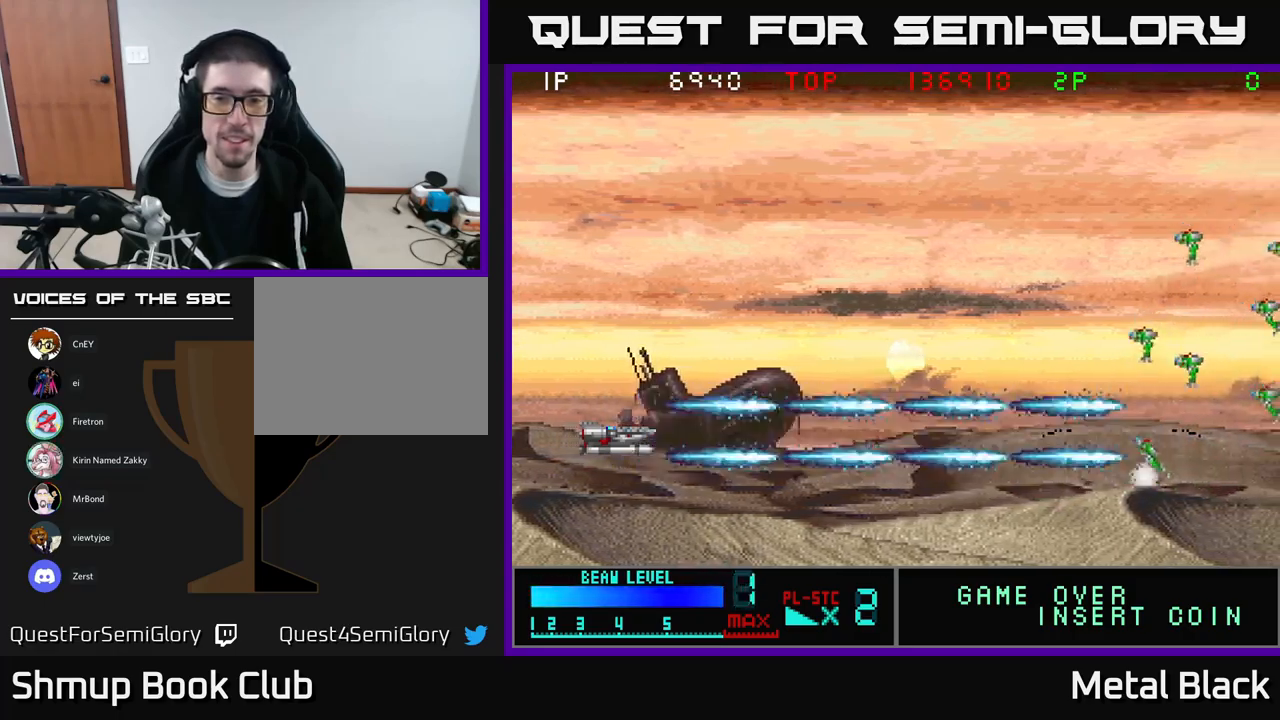
{"buttons": ["A"], "events": [[167, "A", "up"], [217, "A", "down"], [350, "A", "up"], [400, "A", "down"]]}
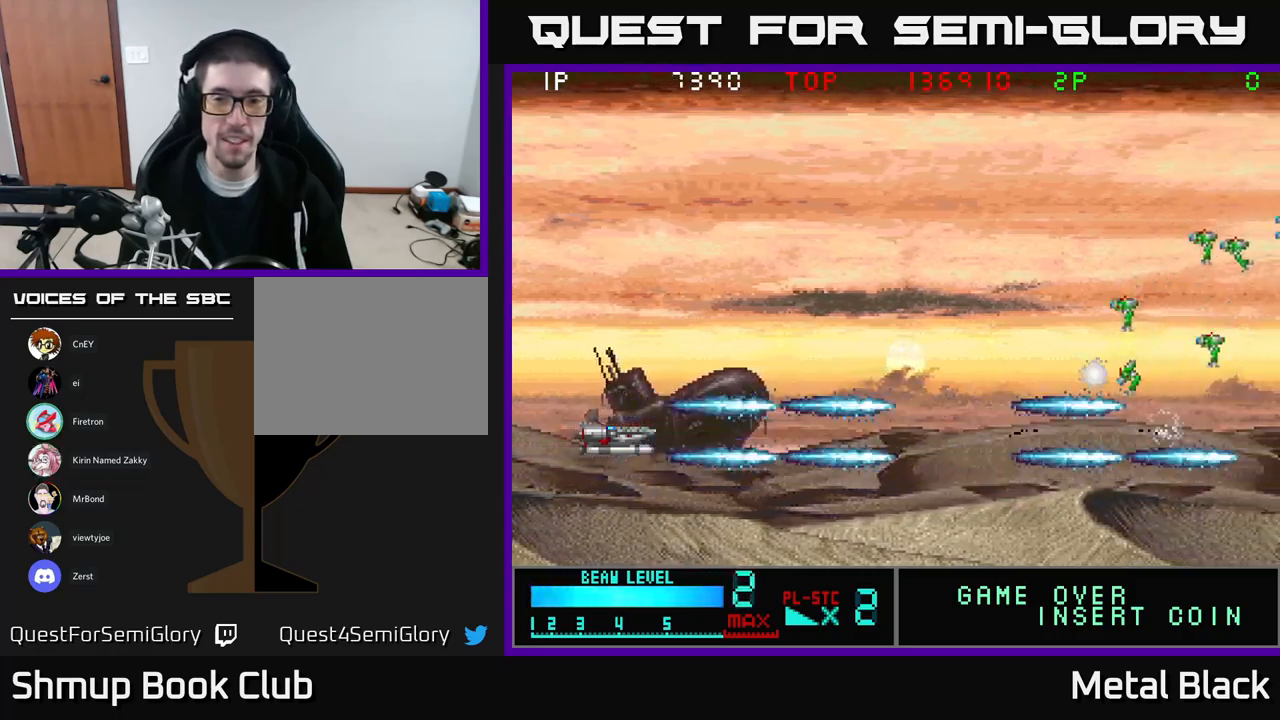
{"buttons": [], "events": [[67, "A", "up"], [117, "A", "down"], [267, "A", "up"], [317, "A", "down"], [483, "A", "up"]]}